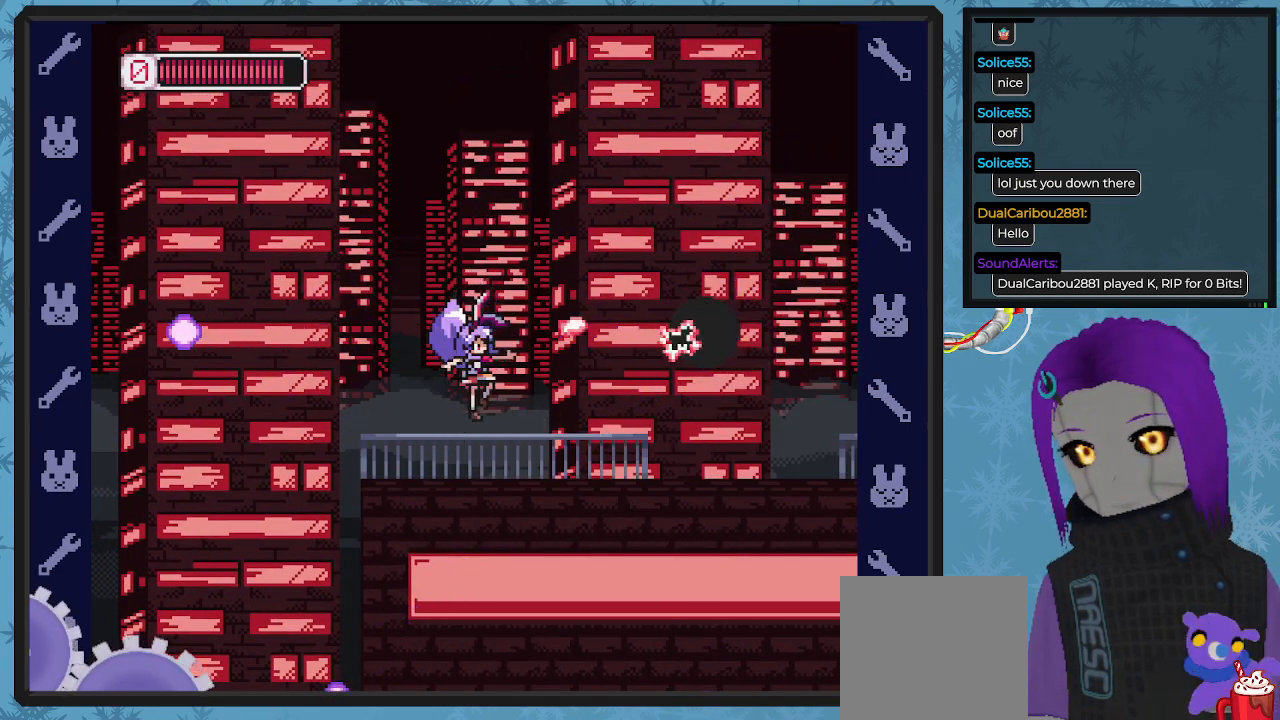
Gameplay with a controller (Xbox layout); each line is a JSON object with the inputs held at the frame after it. "events" lists button and stick changes between this image and that frame as [ms after this image, input, new state], when the widget could be followed in between. Not read: right_stick.
{"buttons": ["DPAD_RIGHT"], "left_stick": "center", "events": [[67, "X", "up"], [133, "X", "down"], [200, "X", "up"], [300, "A", "down"], [333, "X", "down"], [400, "A", "up"], [400, "DPAD_RIGHT", "down"], [433, "X", "up"], [467, "DPAD_UP", "up"]]}
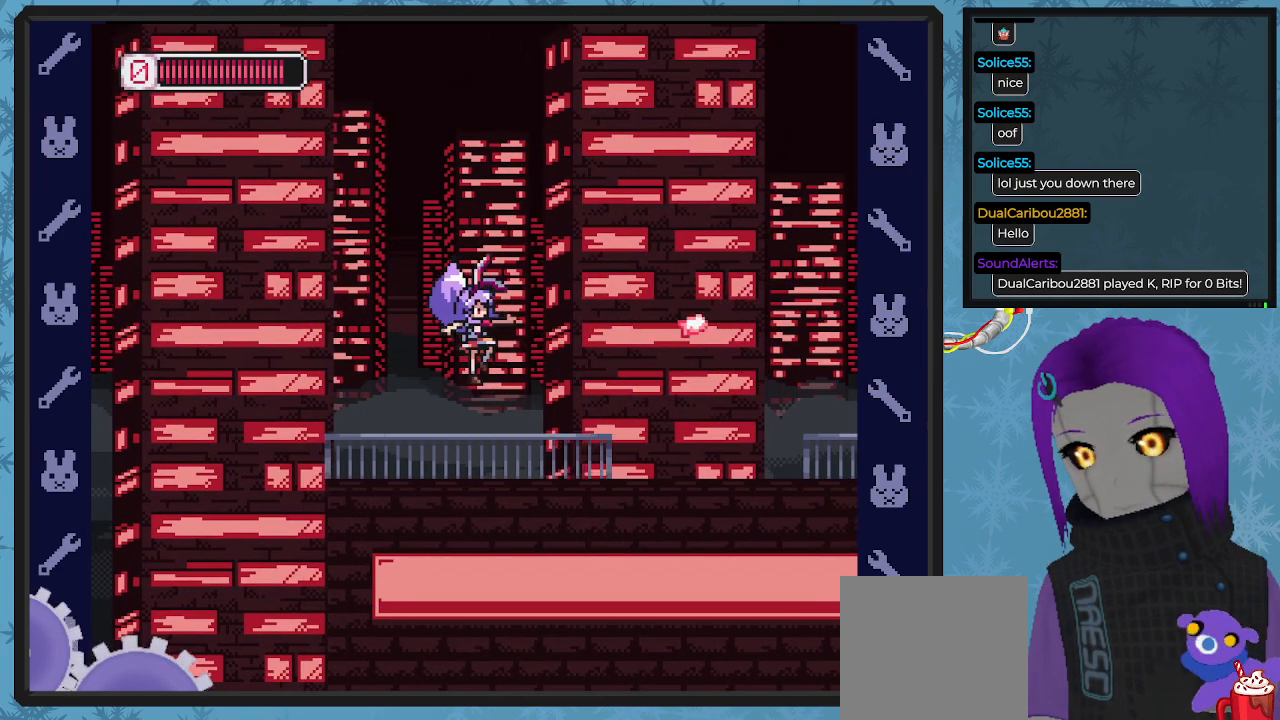
{"buttons": ["X", "DPAD_RIGHT"], "left_stick": "center", "events": [[267, "X", "down"]]}
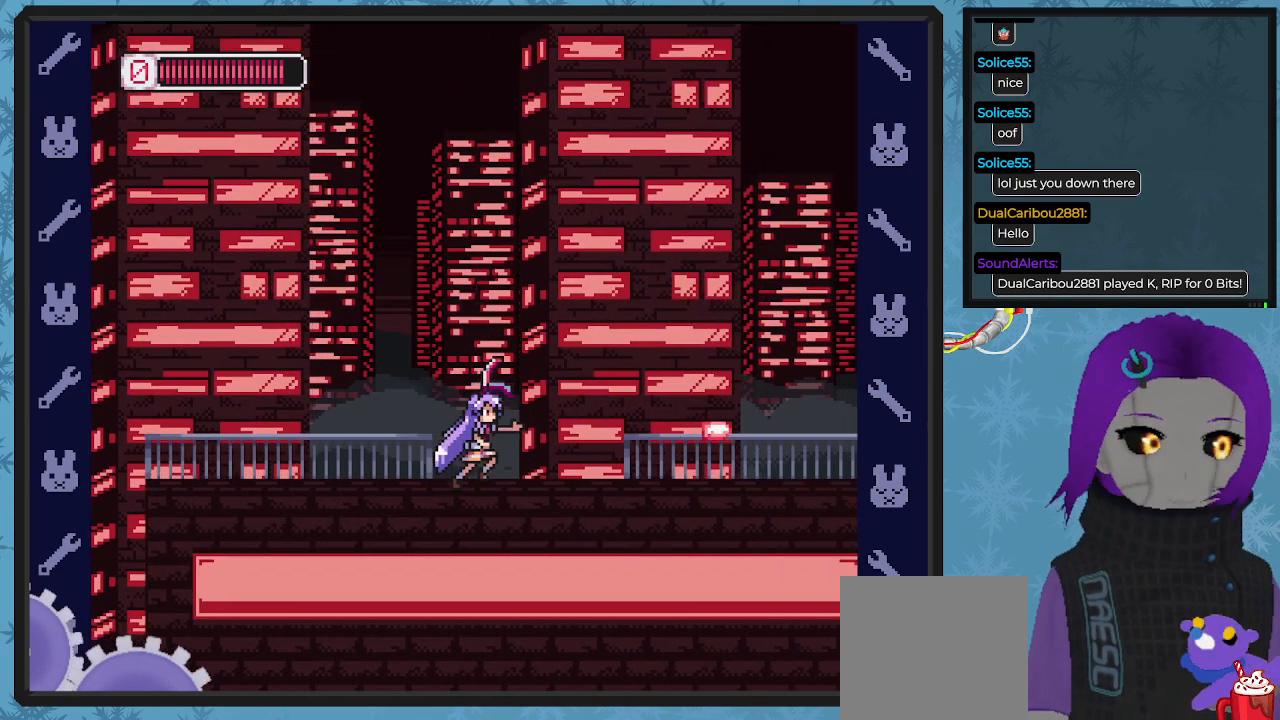
{"buttons": ["X", "DPAD_RIGHT"], "left_stick": "center", "events": []}
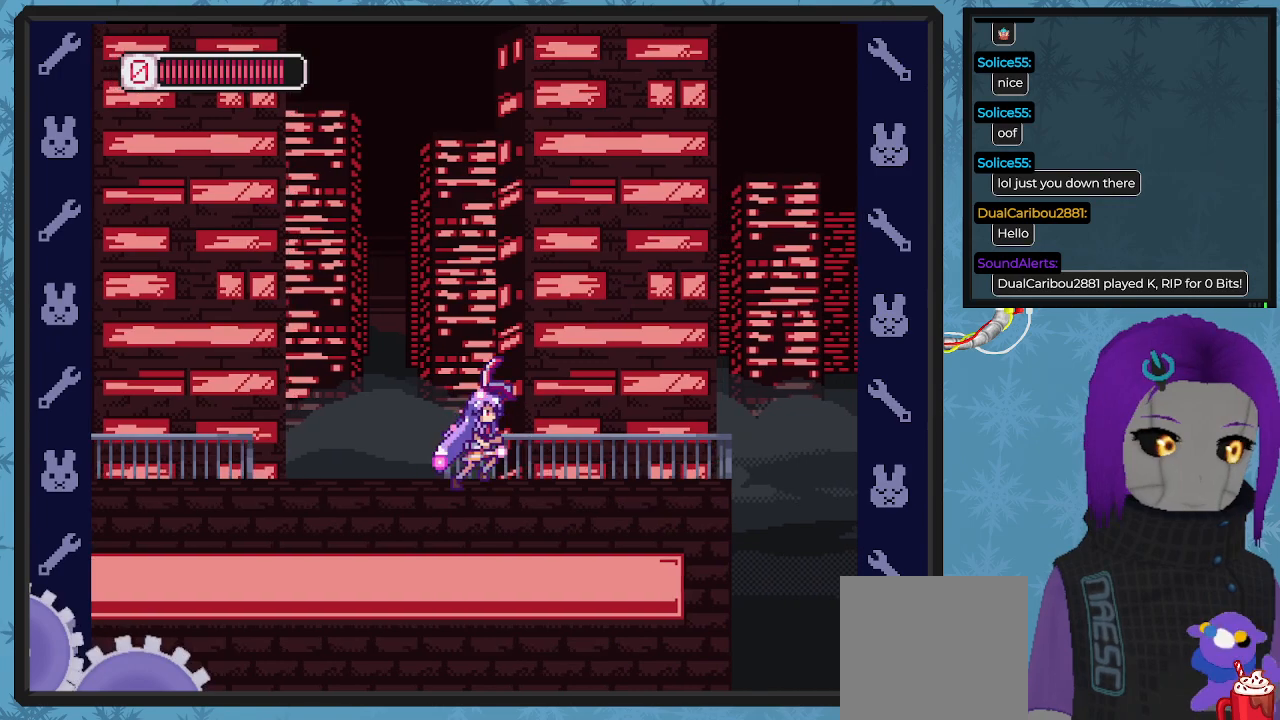
{"buttons": ["X", "DPAD_RIGHT"], "left_stick": "center", "events": []}
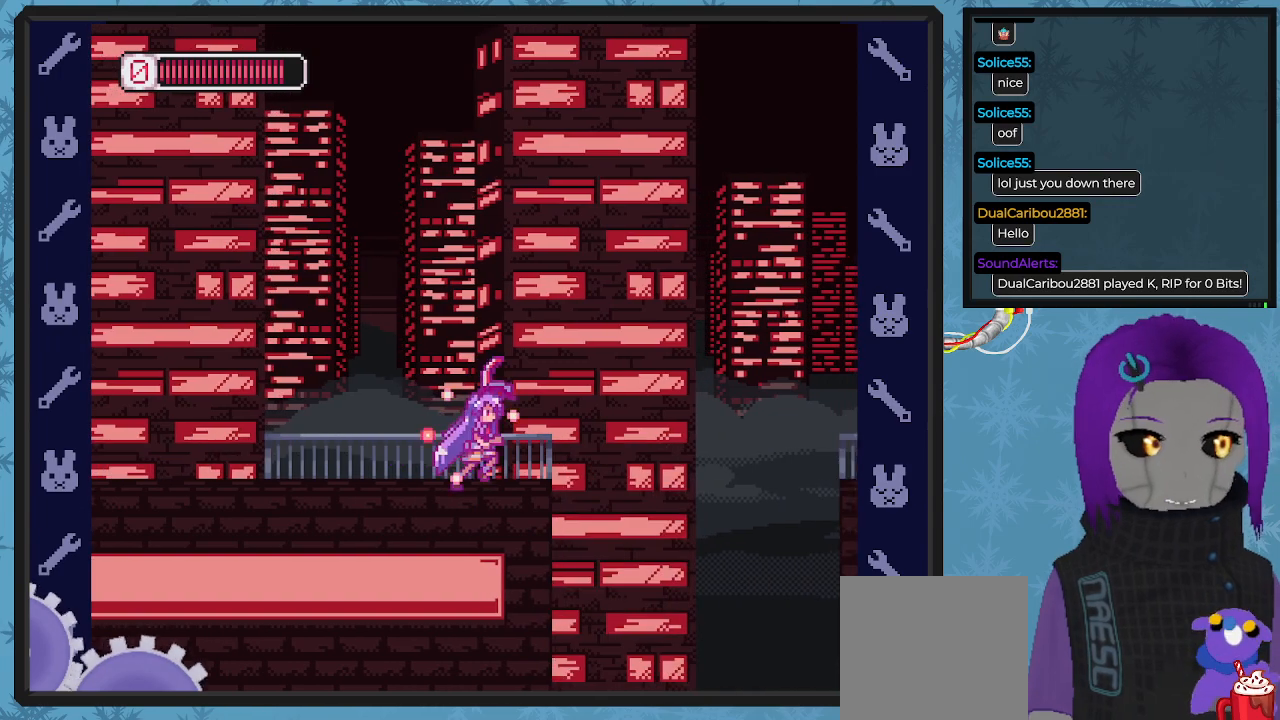
{"buttons": ["X"], "left_stick": "center", "events": [[167, "DPAD_RIGHT", "up"]]}
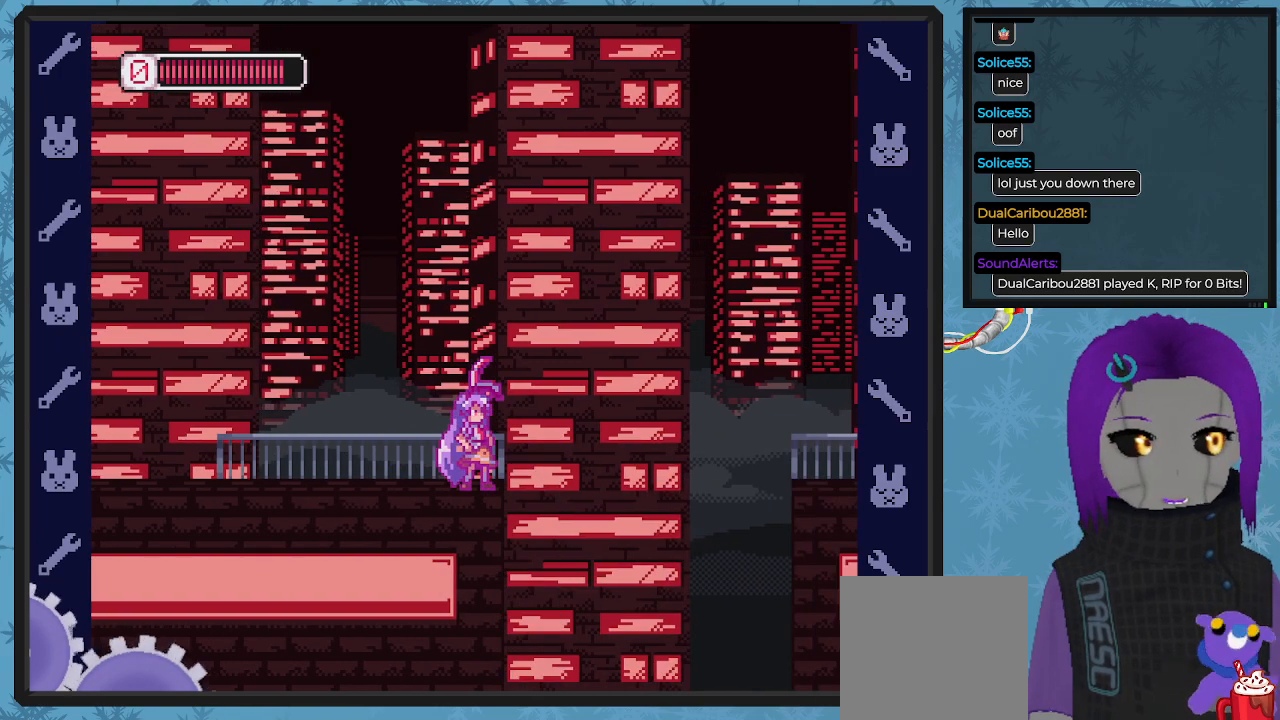
{"buttons": ["A", "B", "X", "DPAD_RIGHT"], "left_stick": "center", "events": [[367, "DPAD_RIGHT", "down"], [400, "A", "down"], [500, "B", "down"]]}
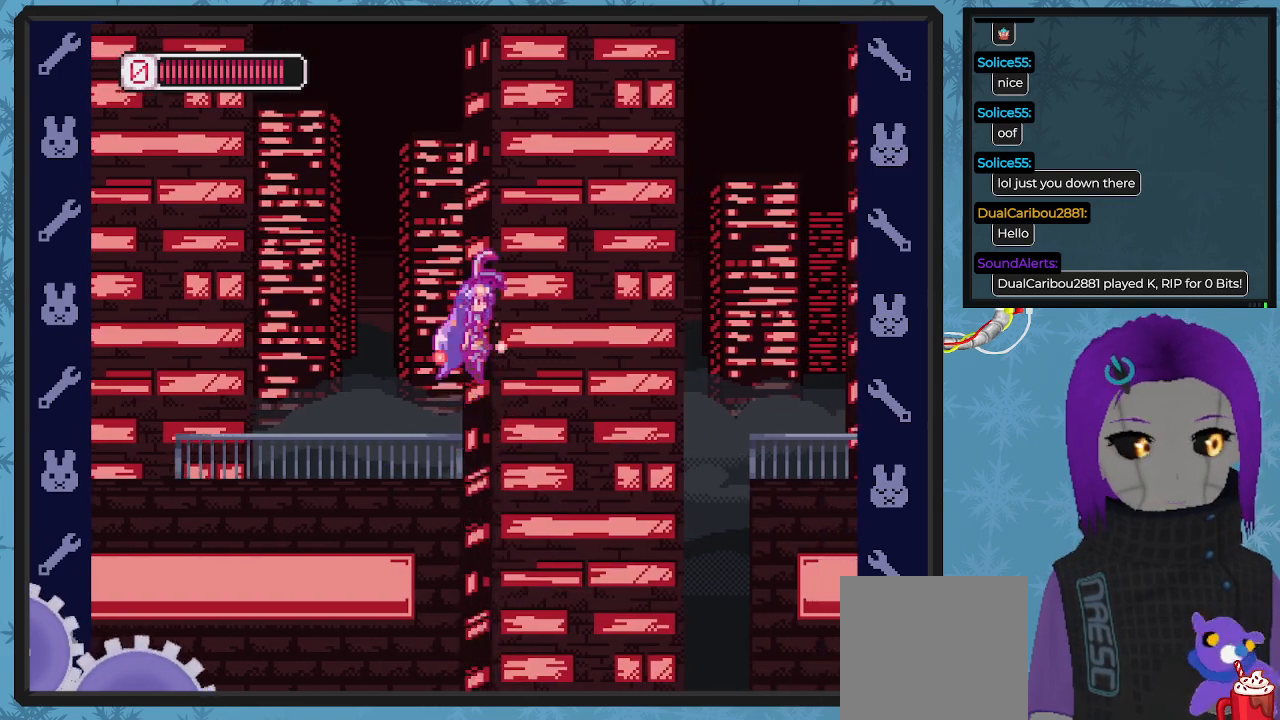
{"buttons": ["A", "B", "X", "DPAD_RIGHT"], "left_stick": "center", "events": []}
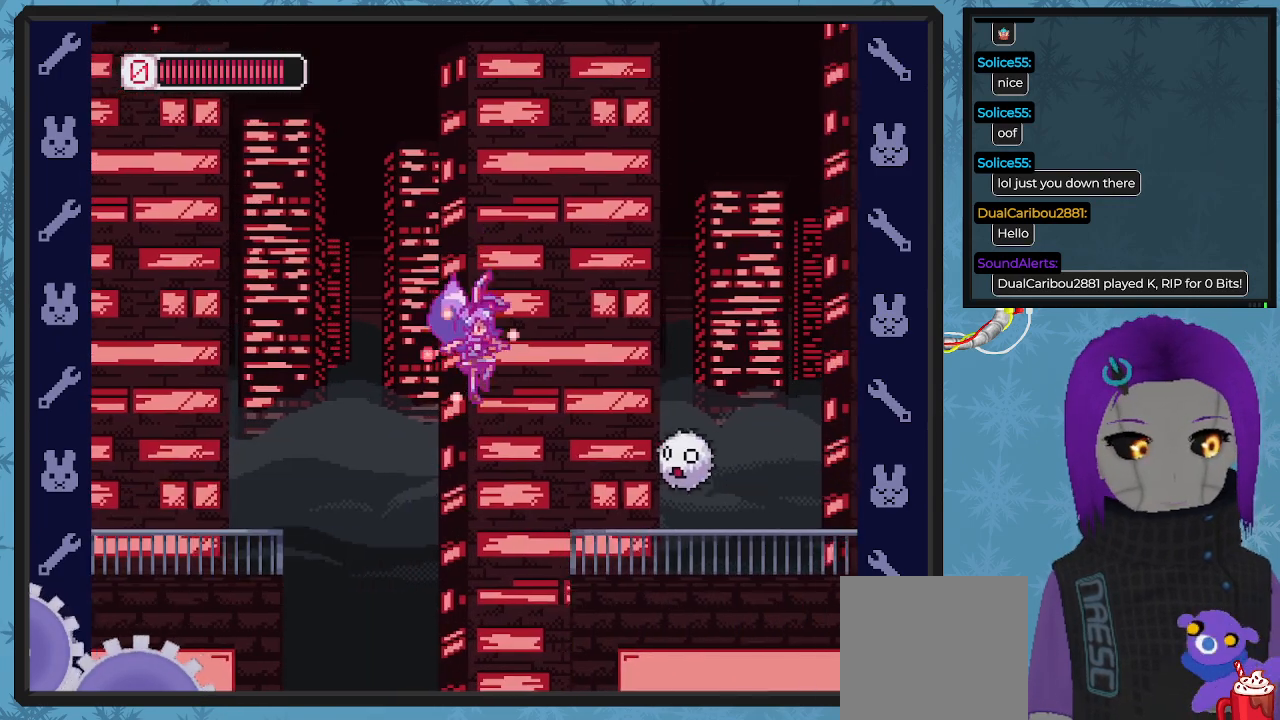
{"buttons": ["A", "X", "DPAD_RIGHT"], "left_stick": "center", "events": [[100, "B", "up"], [133, "A", "up"], [433, "A", "down"]]}
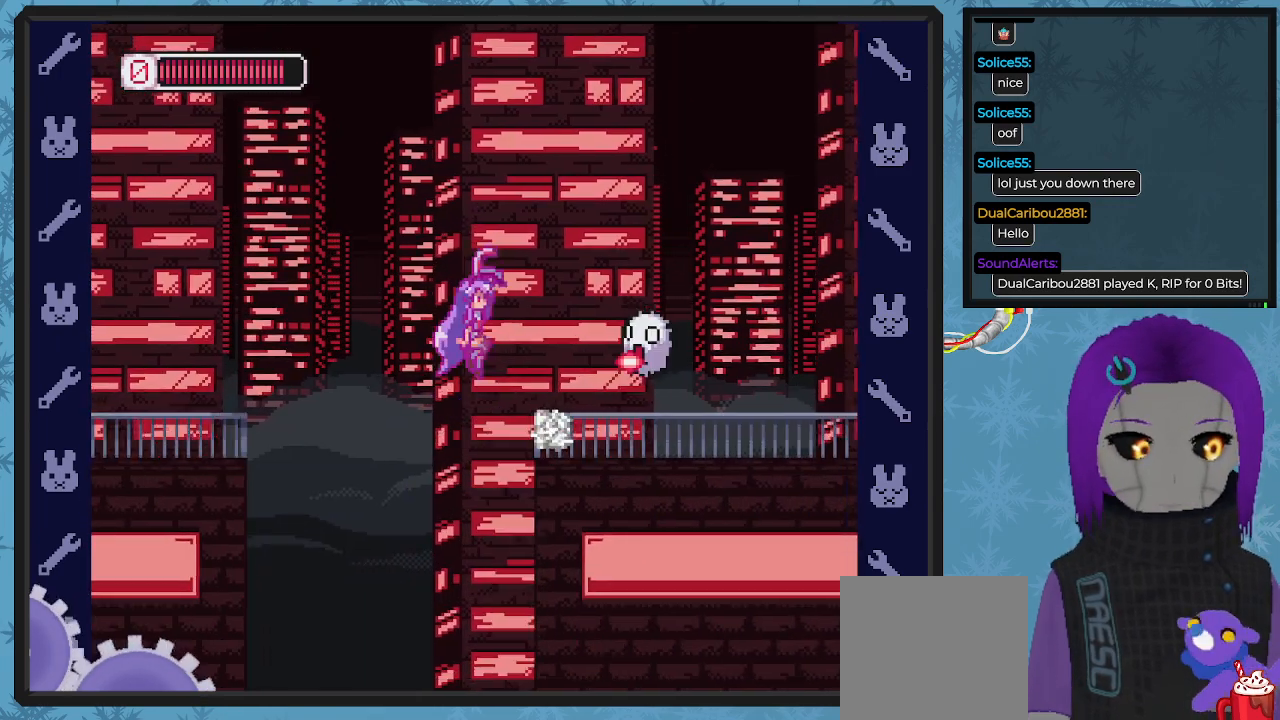
{"buttons": ["X", "DPAD_RIGHT"], "left_stick": "center", "events": [[67, "A", "up"], [200, "DPAD_RIGHT", "up"], [333, "DPAD_RIGHT", "down"], [367, "X", "up"], [433, "DPAD_RIGHT", "up"], [467, "X", "down"], [500, "DPAD_RIGHT", "down"]]}
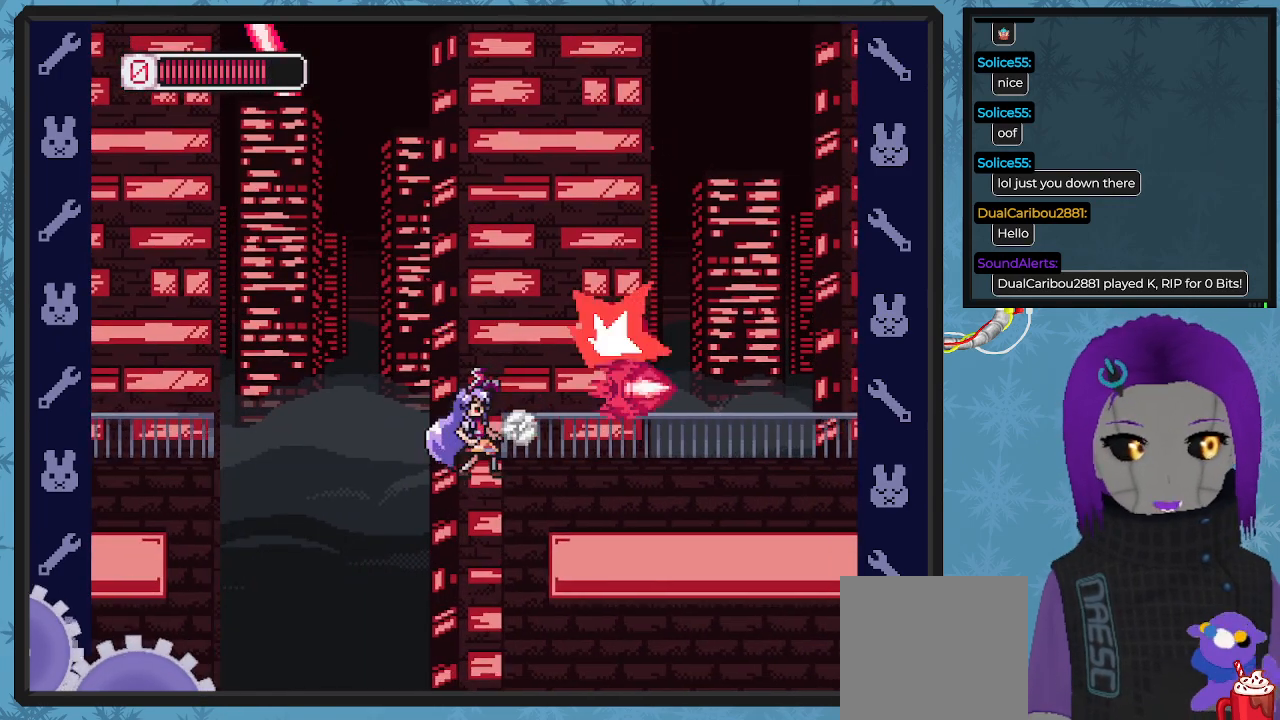
{"buttons": ["X", "DPAD_RIGHT"], "left_stick": "center", "events": [[200, "A", "down"], [400, "A", "up"]]}
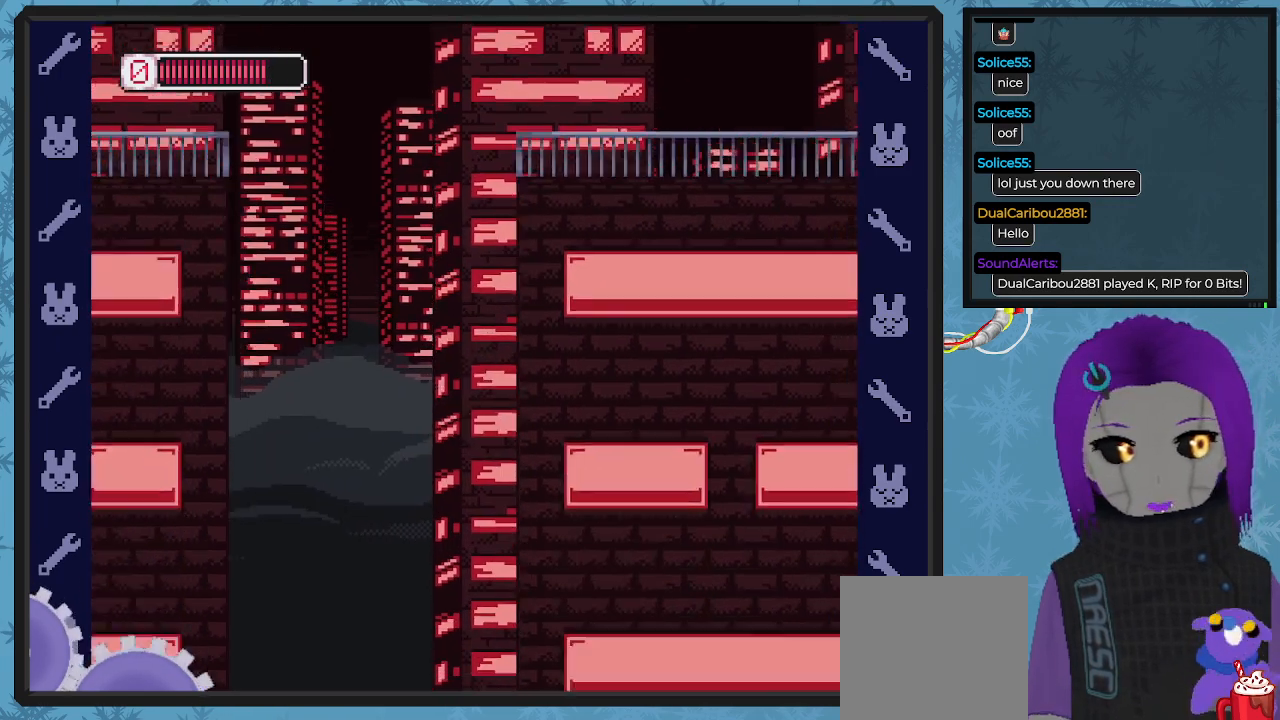
{"buttons": ["X", "DPAD_RIGHT"], "left_stick": "center", "events": [[133, "A", "down"], [333, "A", "up"]]}
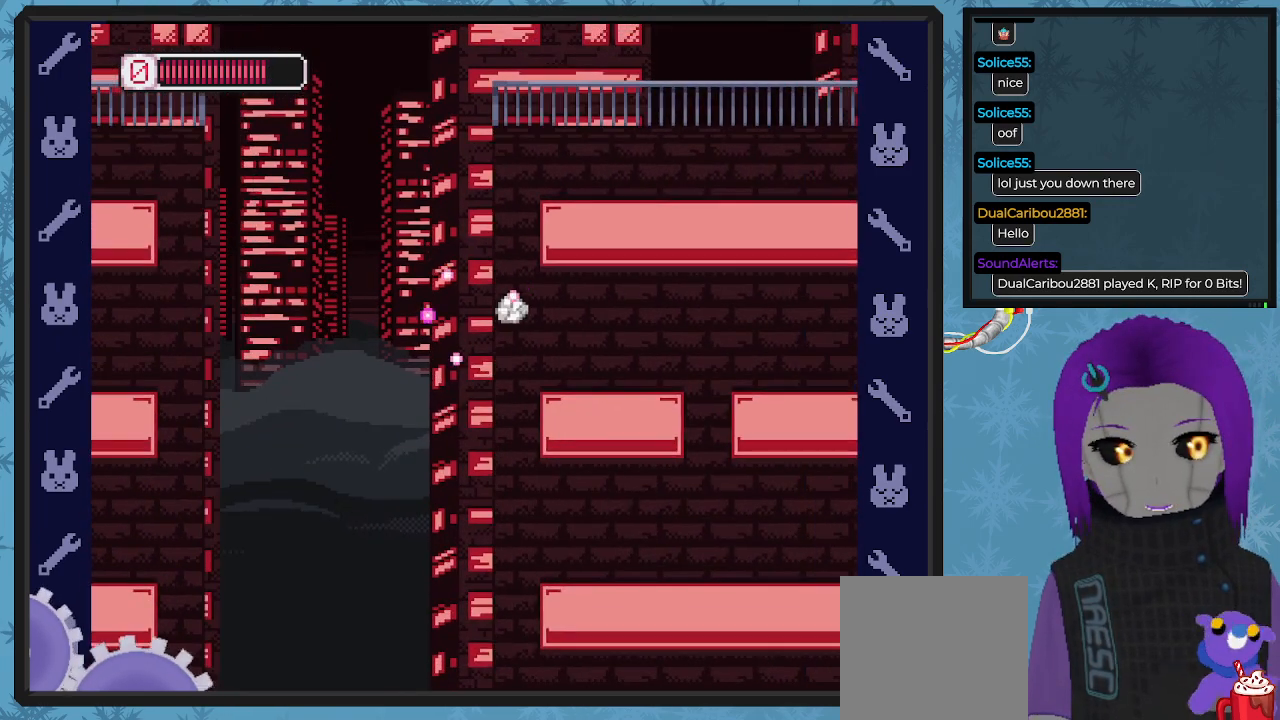
{"buttons": ["A", "X", "DPAD_RIGHT"], "left_stick": "center", "events": [[100, "A", "down"], [300, "A", "up"], [467, "A", "down"]]}
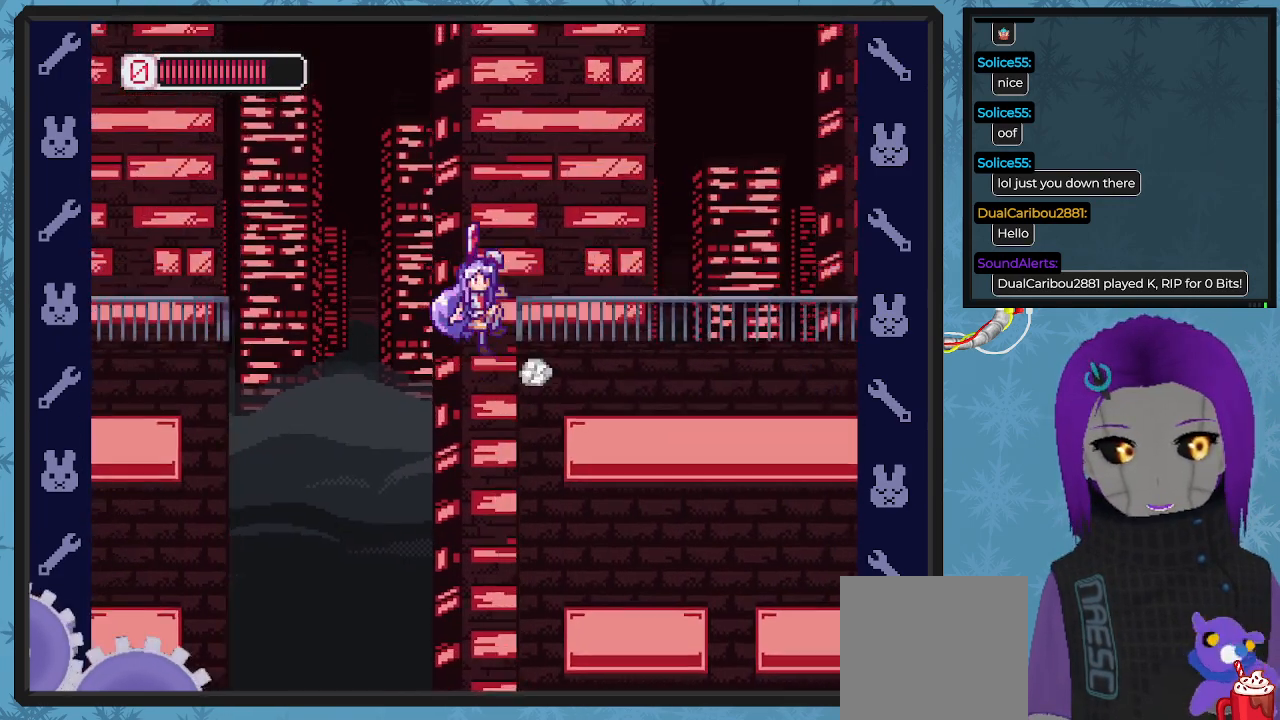
{"buttons": ["X", "DPAD_RIGHT"], "left_stick": "center", "events": [[333, "A", "up"]]}
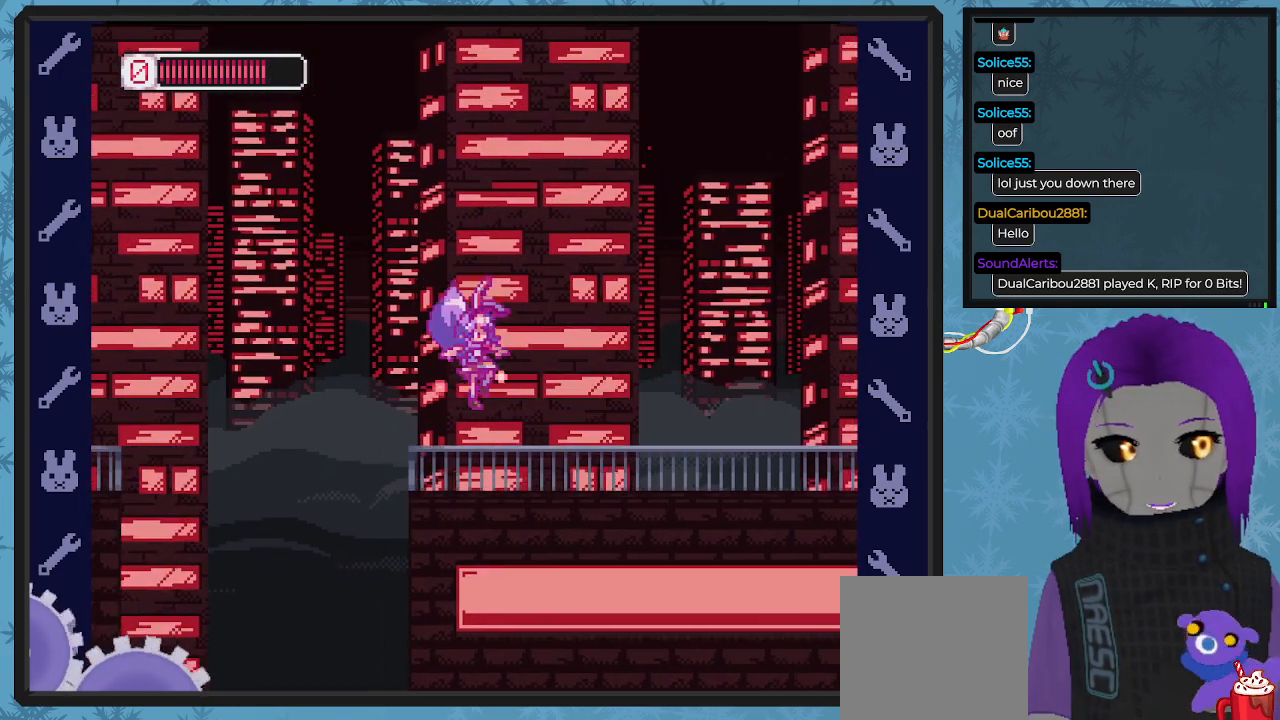
{"buttons": ["X", "DPAD_RIGHT"], "left_stick": "center", "events": []}
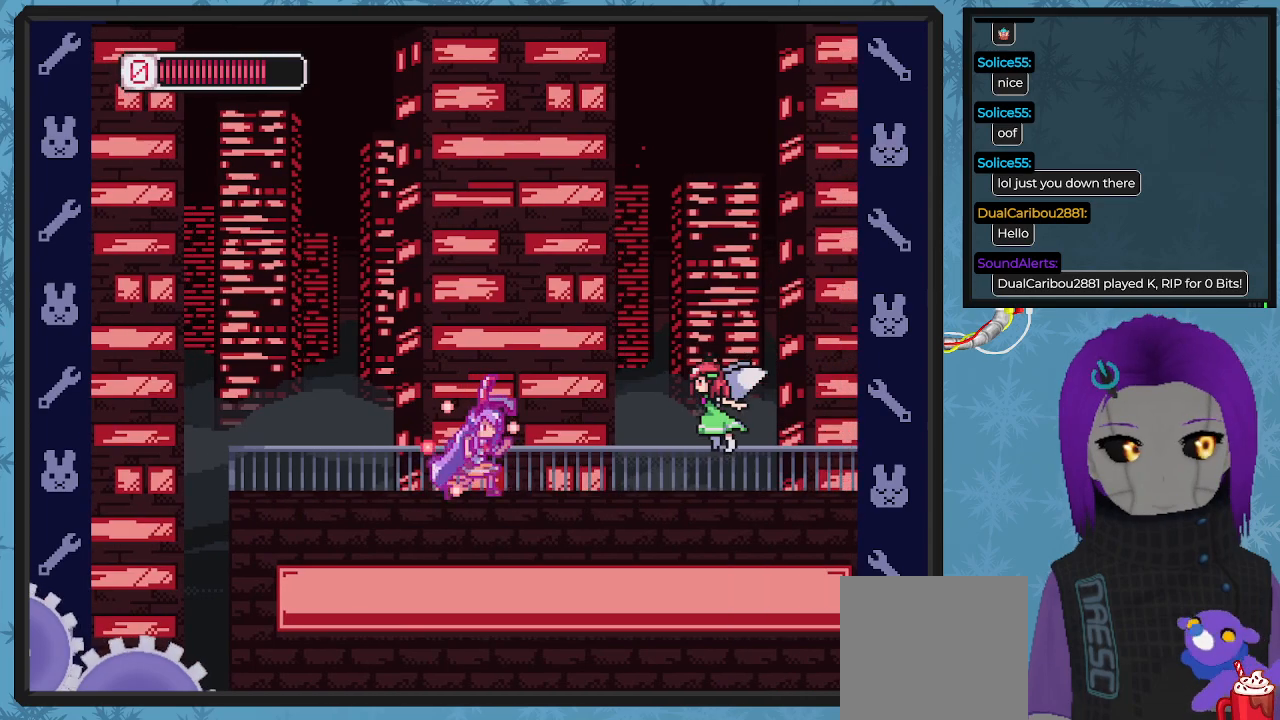
{"buttons": ["DPAD_UP", "DPAD_RIGHT"], "left_stick": "center", "events": [[133, "X", "up"], [200, "DPAD_UP", "down"], [200, "X", "down"], [367, "X", "up"], [433, "X", "down"], [500, "X", "up"]]}
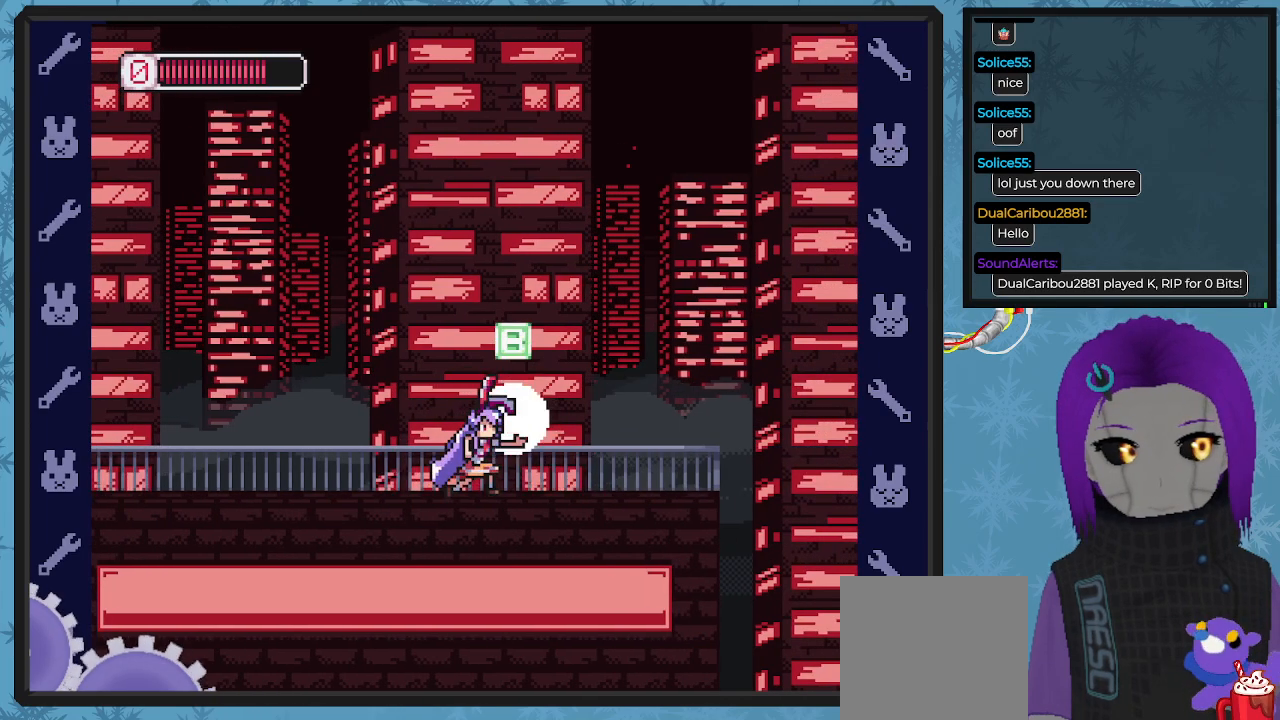
{"buttons": ["DPAD_UP", "DPAD_RIGHT"], "left_stick": "center", "events": [[67, "DPAD_RIGHT", "up"], [67, "X", "down"], [133, "DPAD_UP", "up"], [167, "X", "up"], [200, "X", "down"], [300, "DPAD_RIGHT", "down"], [300, "DPAD_UP", "down"], [300, "X", "up"]]}
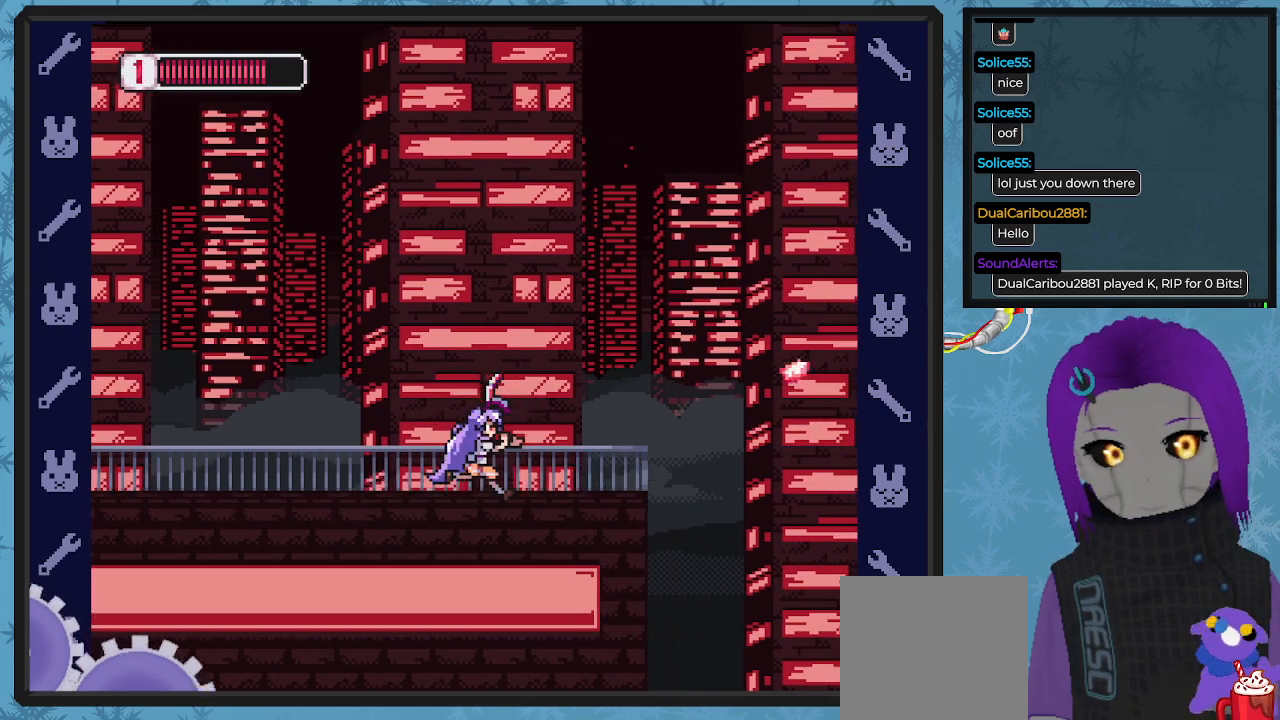
{"buttons": [], "left_stick": "center", "events": [[33, "DPAD_UP", "up"], [333, "DPAD_RIGHT", "up"]]}
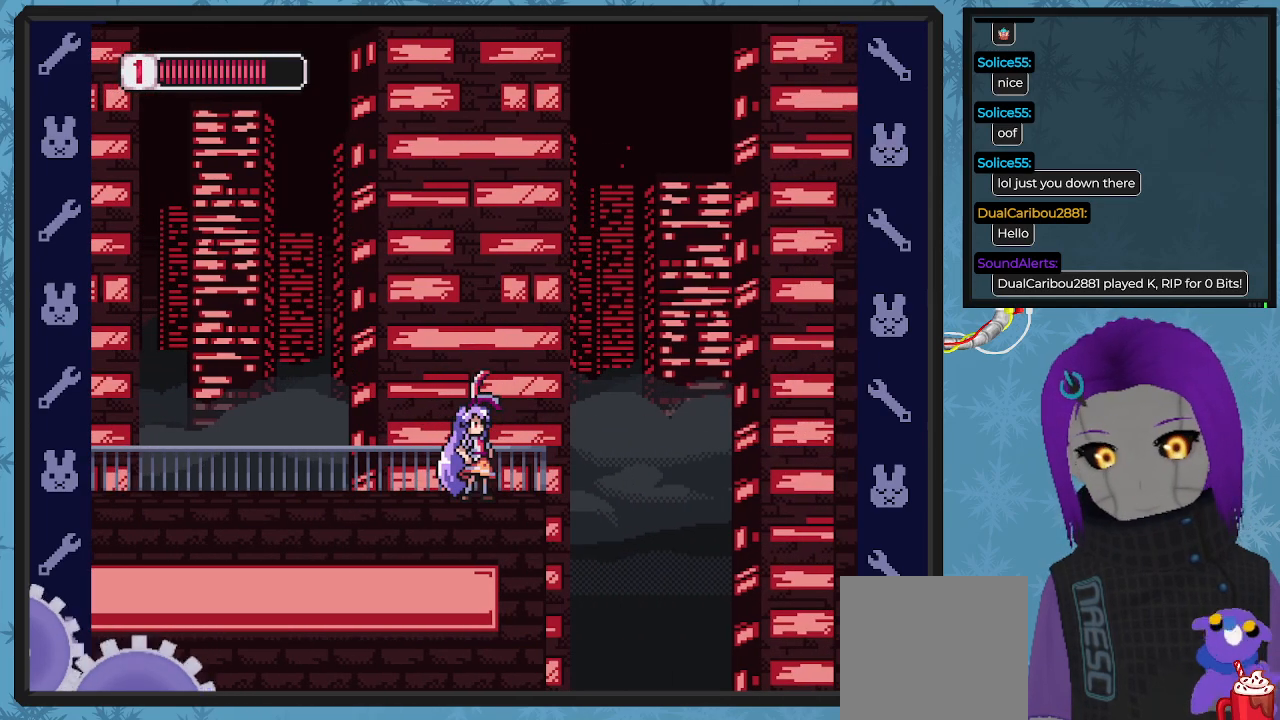
{"buttons": ["B"], "left_stick": "center", "events": [[233, "B", "down"]]}
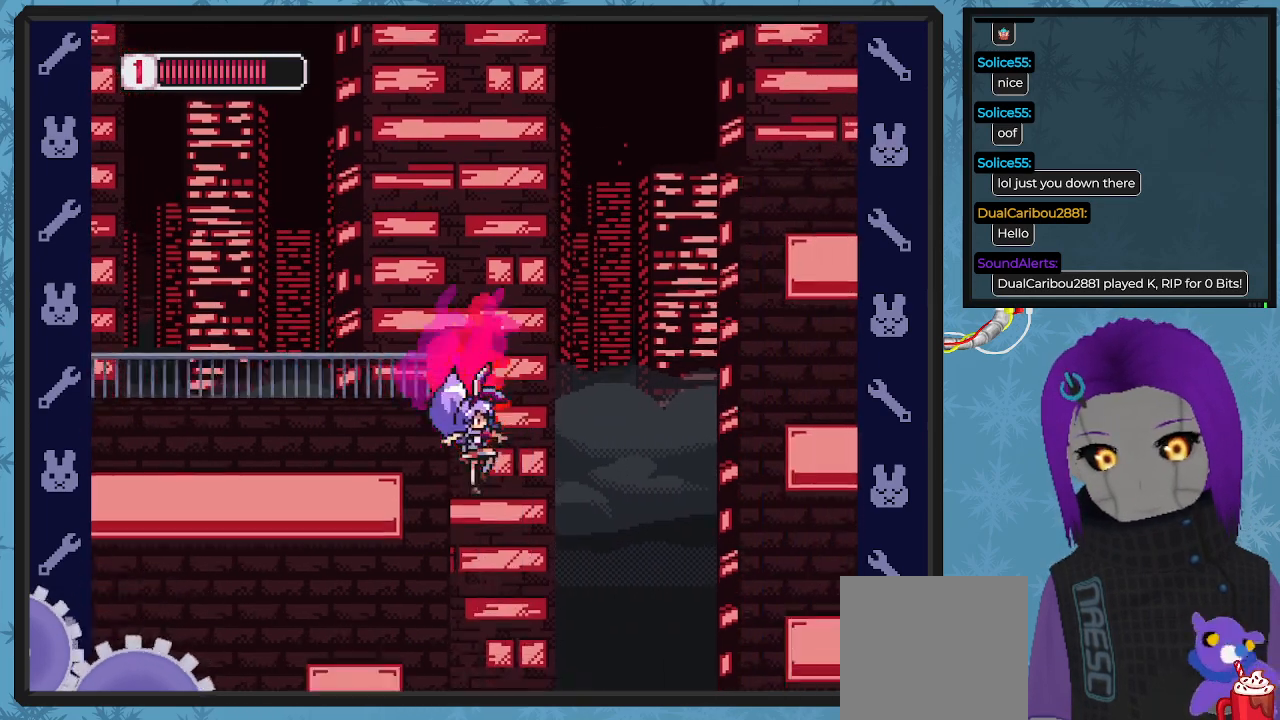
{"buttons": ["A", "DPAD_LEFT"], "left_stick": "center", "events": [[167, "DPAD_LEFT", "down"], [167, "DPAD_UP", "down"], [233, "B", "up"], [400, "A", "down"], [433, "DPAD_UP", "up"]]}
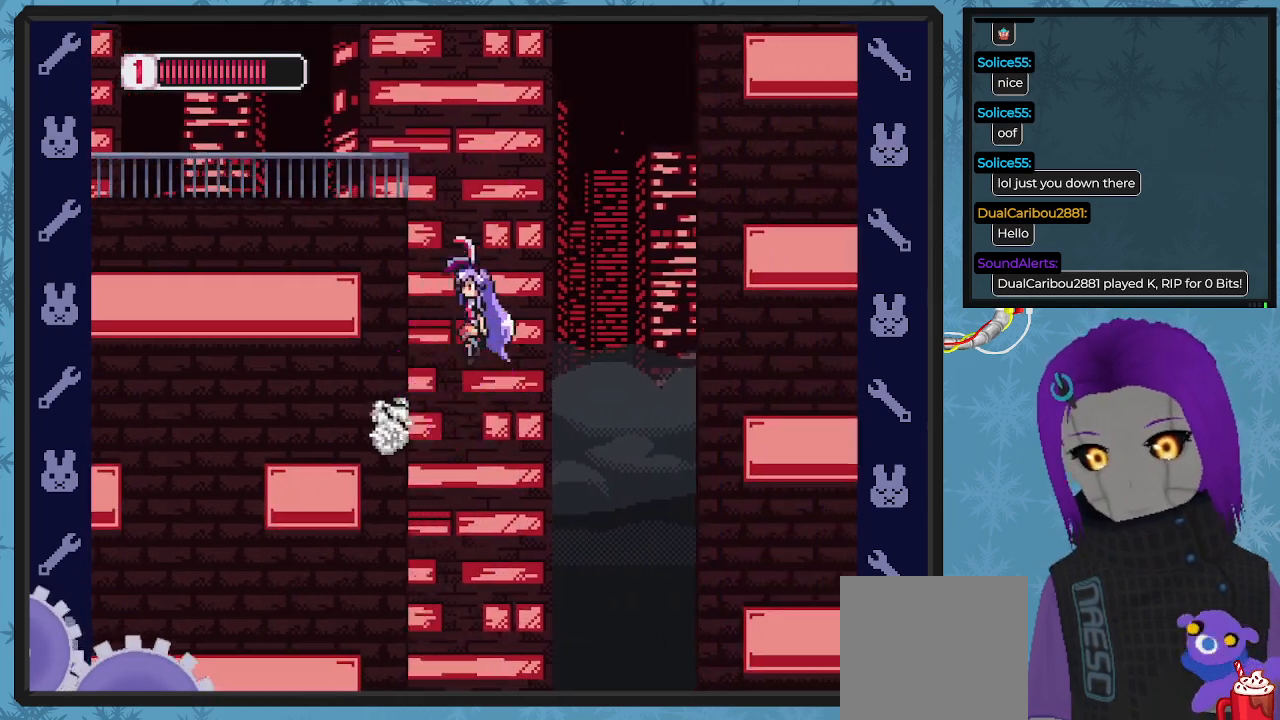
{"buttons": ["A", "B", "DPAD_LEFT"], "left_stick": "center", "events": [[500, "B", "down"]]}
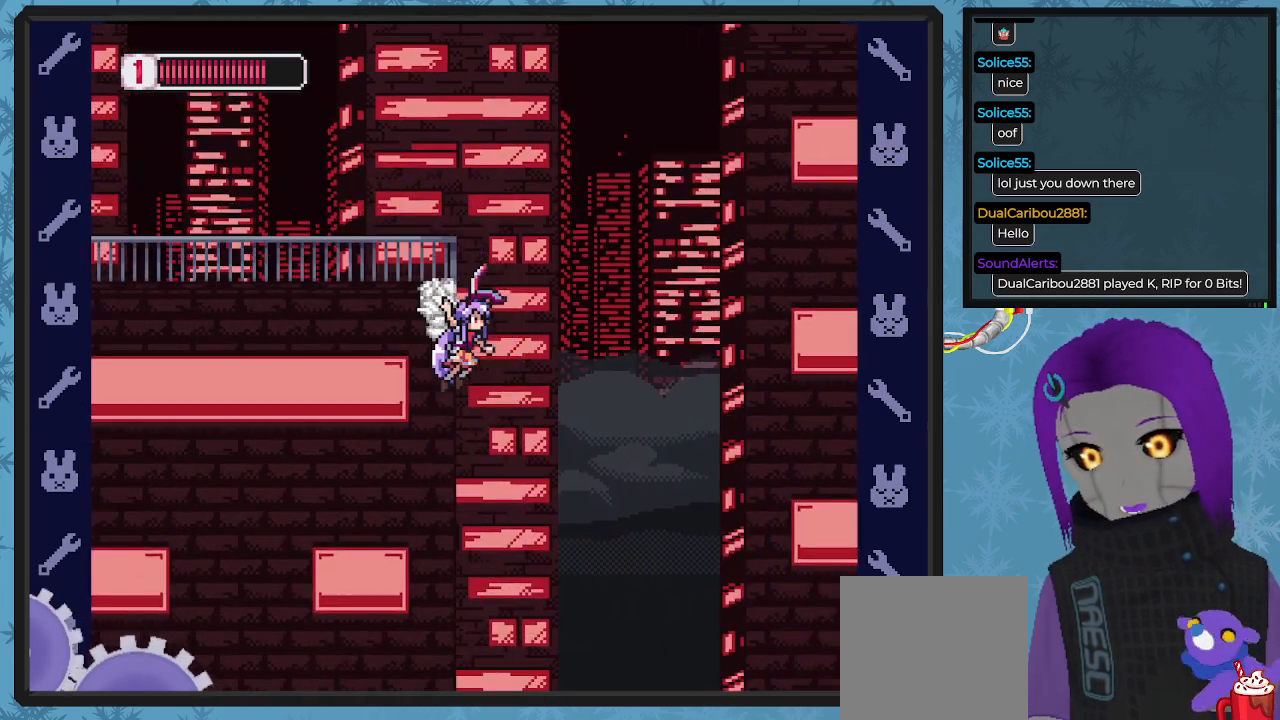
{"buttons": ["A", "DPAD_LEFT"], "left_stick": "center"}
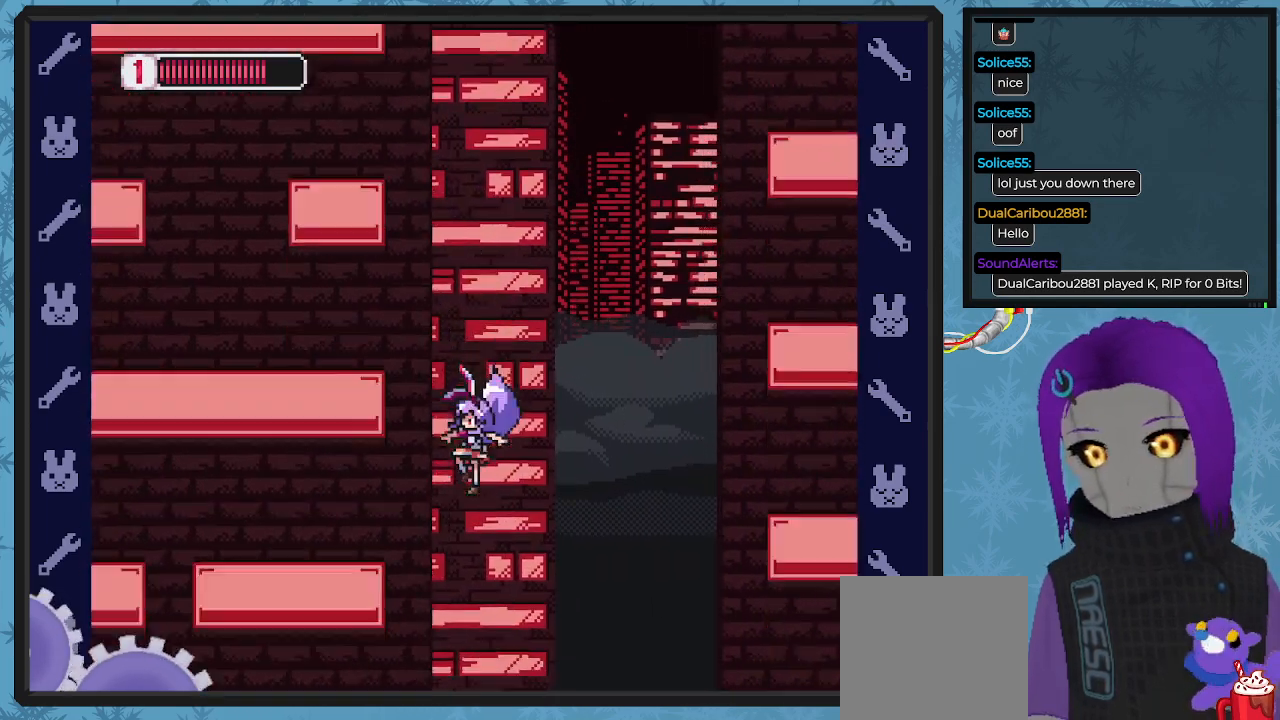
{"buttons": ["B", "DPAD_LEFT"], "left_stick": "center", "events": [[100, "A", "up"], [167, "B", "down"]]}
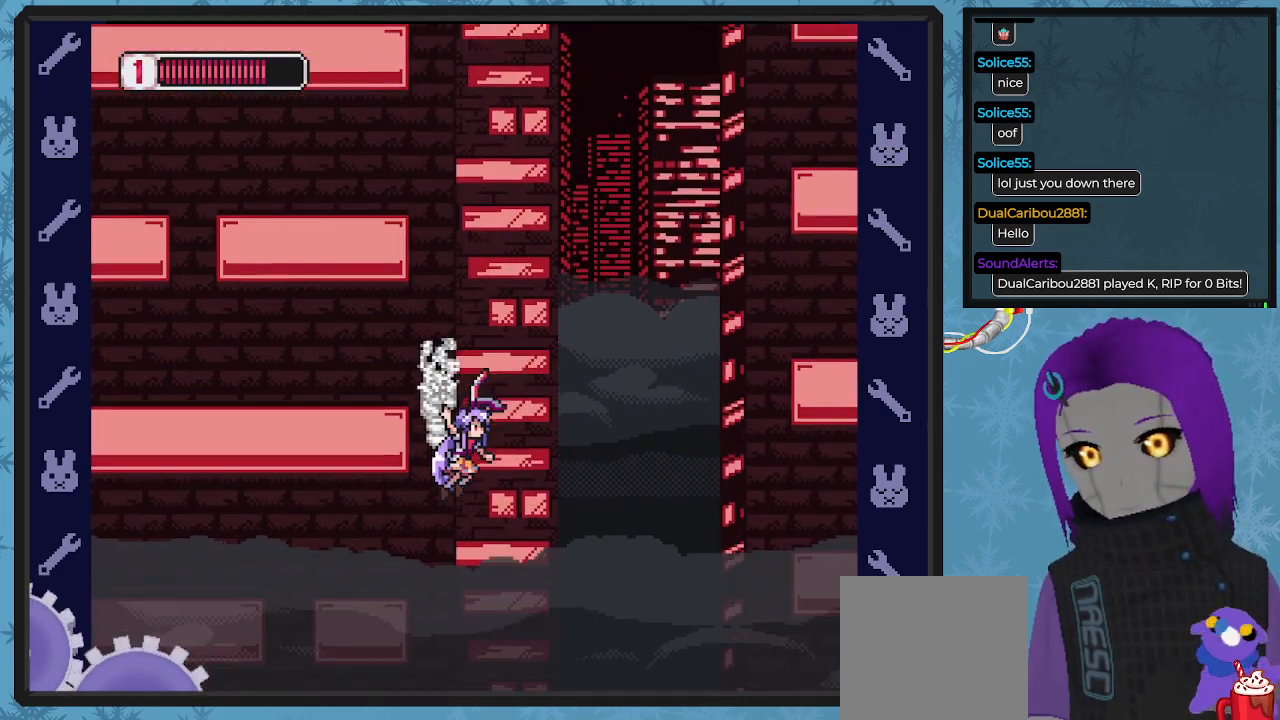
{"buttons": ["B", "DPAD_LEFT"], "left_stick": "center", "events": [[67, "A", "down"], [200, "A", "up"]]}
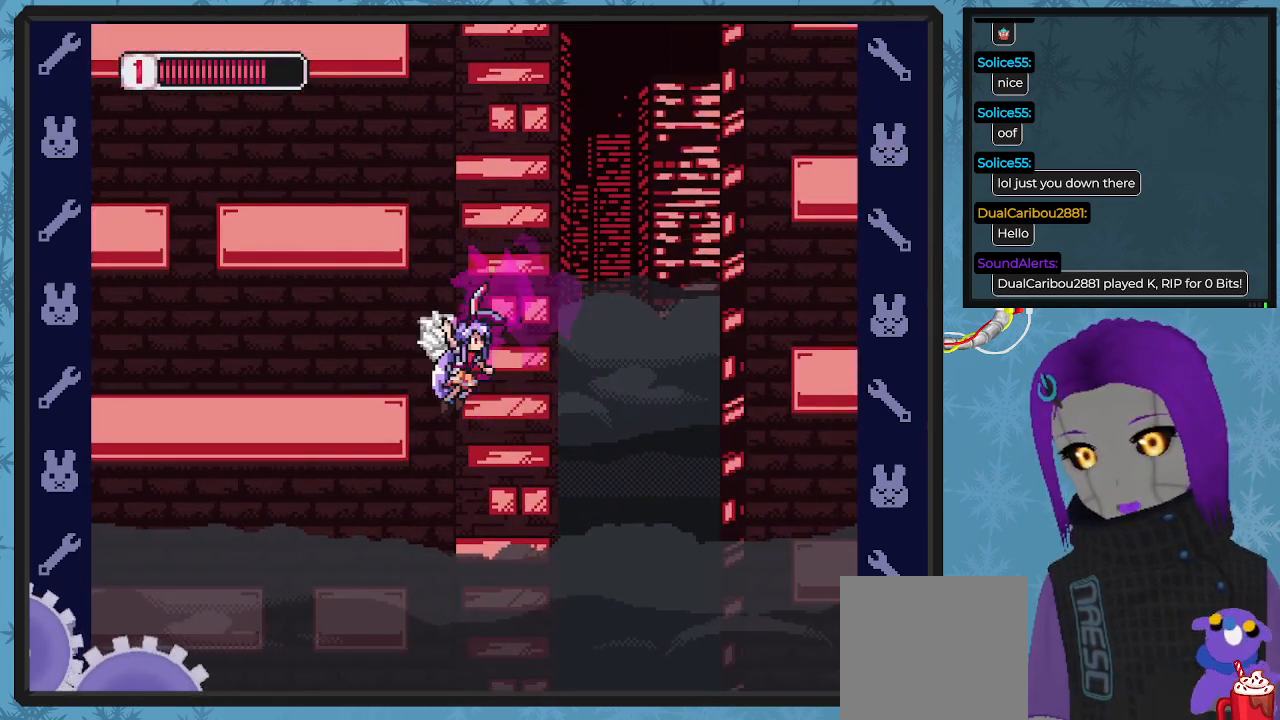
{"buttons": ["A", "B", "DPAD_LEFT"], "left_stick": "center", "events": [[33, "A", "down"], [300, "A", "up"], [467, "A", "down"]]}
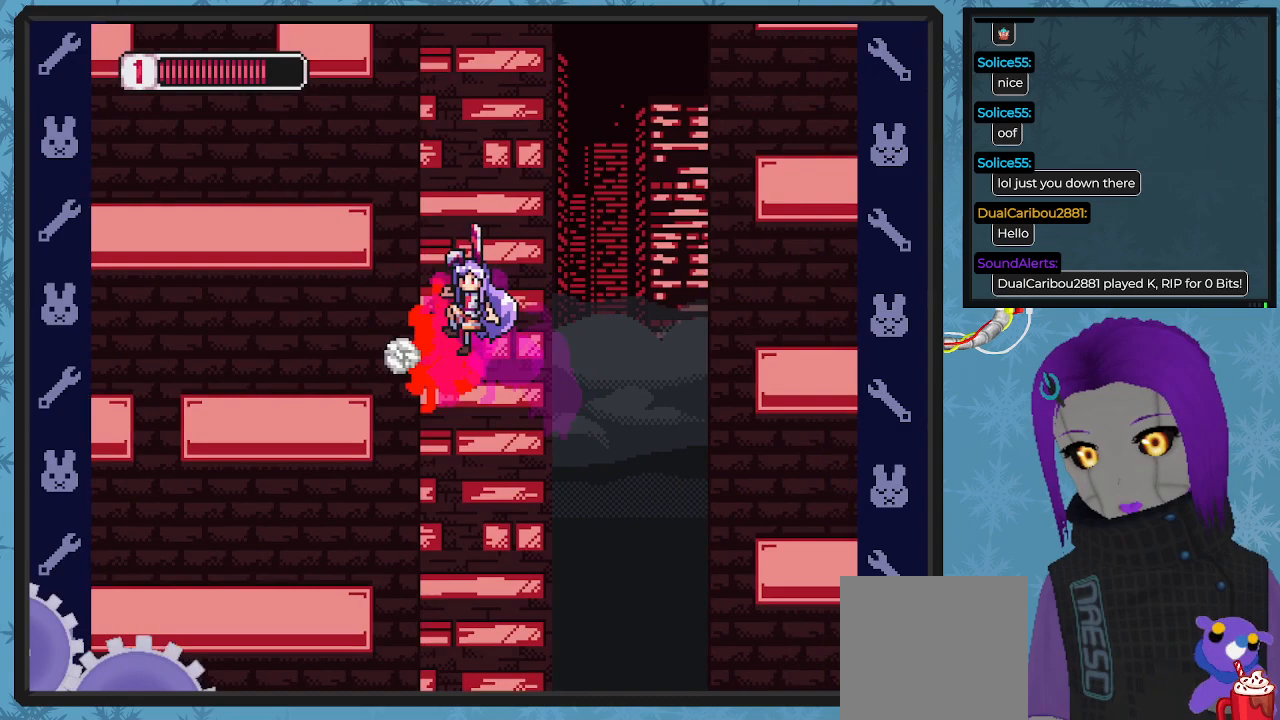
{"buttons": ["A", "B", "DPAD_RIGHT"], "left_stick": "center", "events": [[267, "A", "up"], [433, "DPAD_UP", "down"], [467, "A", "down"], [500, "DPAD_LEFT", "up"], [500, "DPAD_RIGHT", "down"], [500, "DPAD_UP", "up"]]}
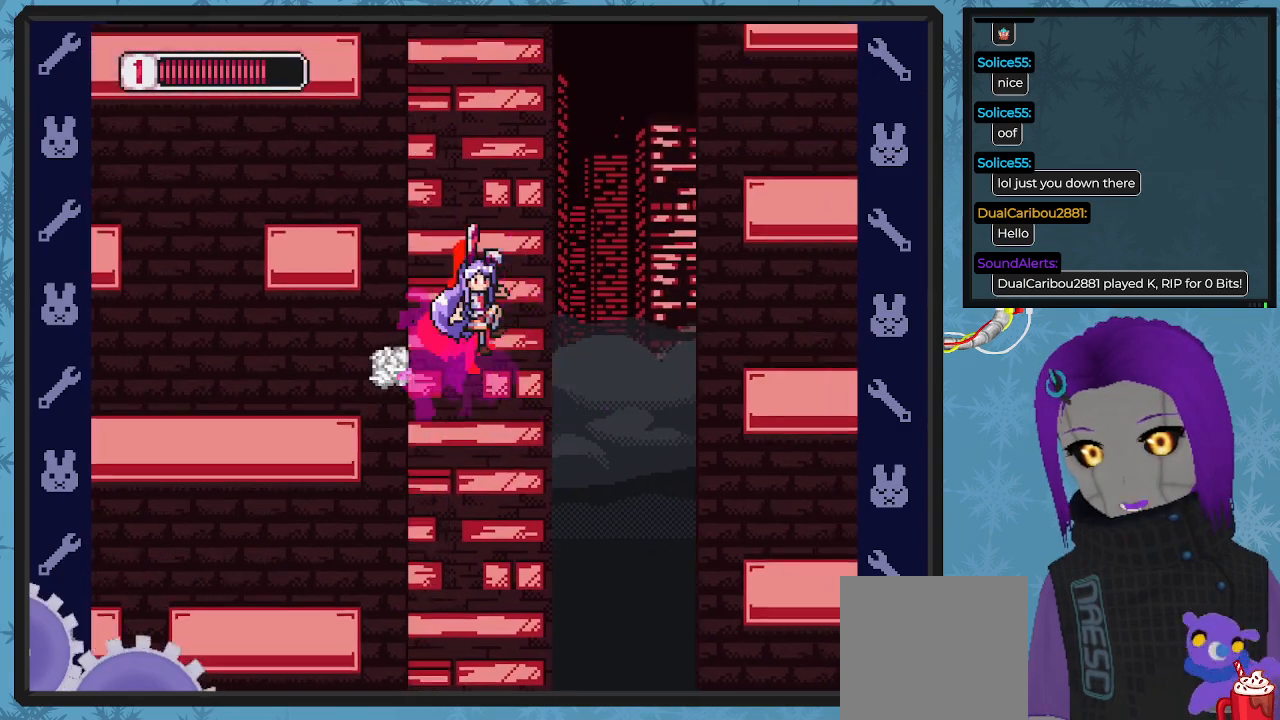
{"buttons": ["A", "B", "DPAD_RIGHT"], "left_stick": "center", "events": [[367, "A", "up"], [500, "A", "down"]]}
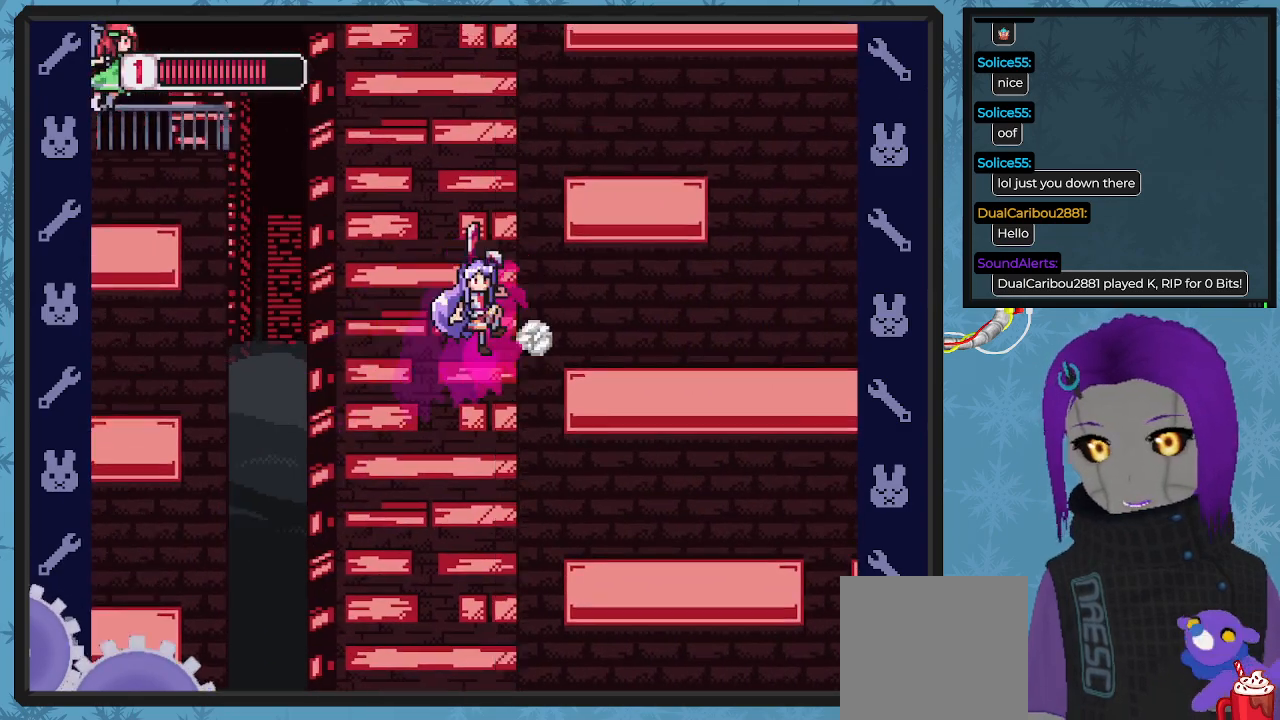
{"buttons": ["A", "B", "DPAD_RIGHT"], "left_stick": "center", "events": [[233, "A", "up"], [467, "A", "down"]]}
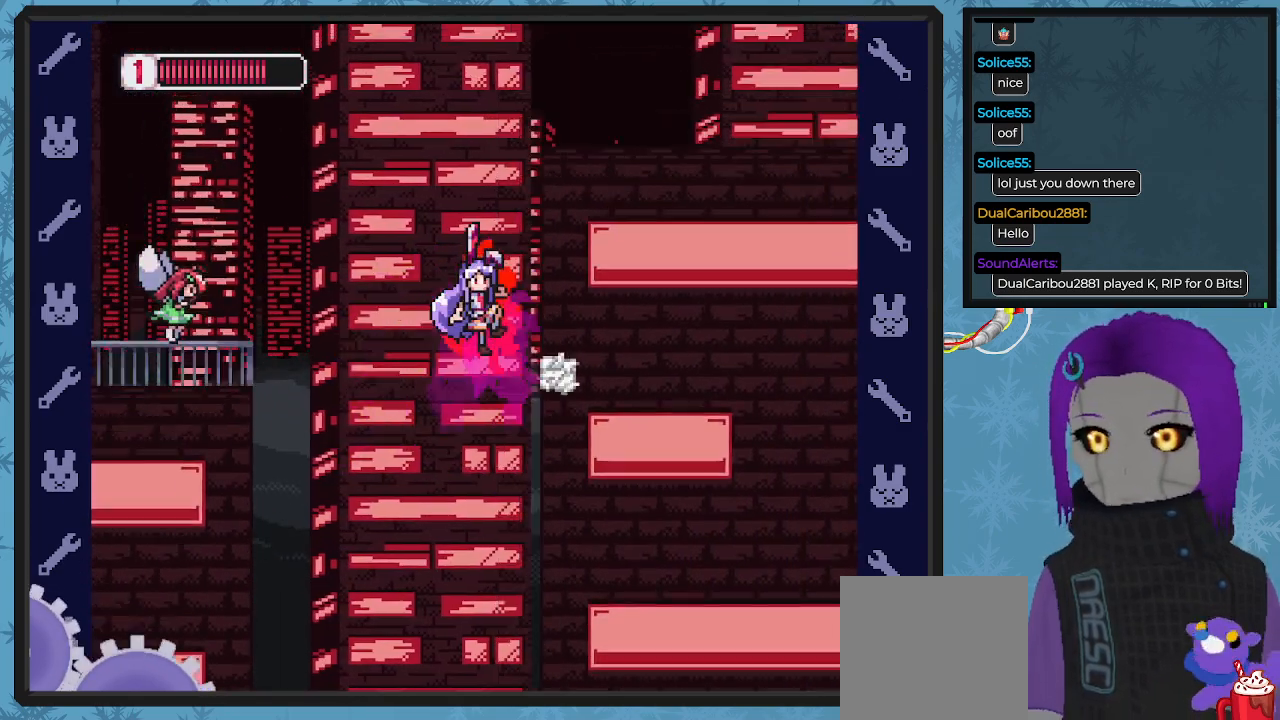
{"buttons": ["A", "B", "DPAD_RIGHT"], "left_stick": "center", "events": [[133, "A", "up"], [433, "A", "down"]]}
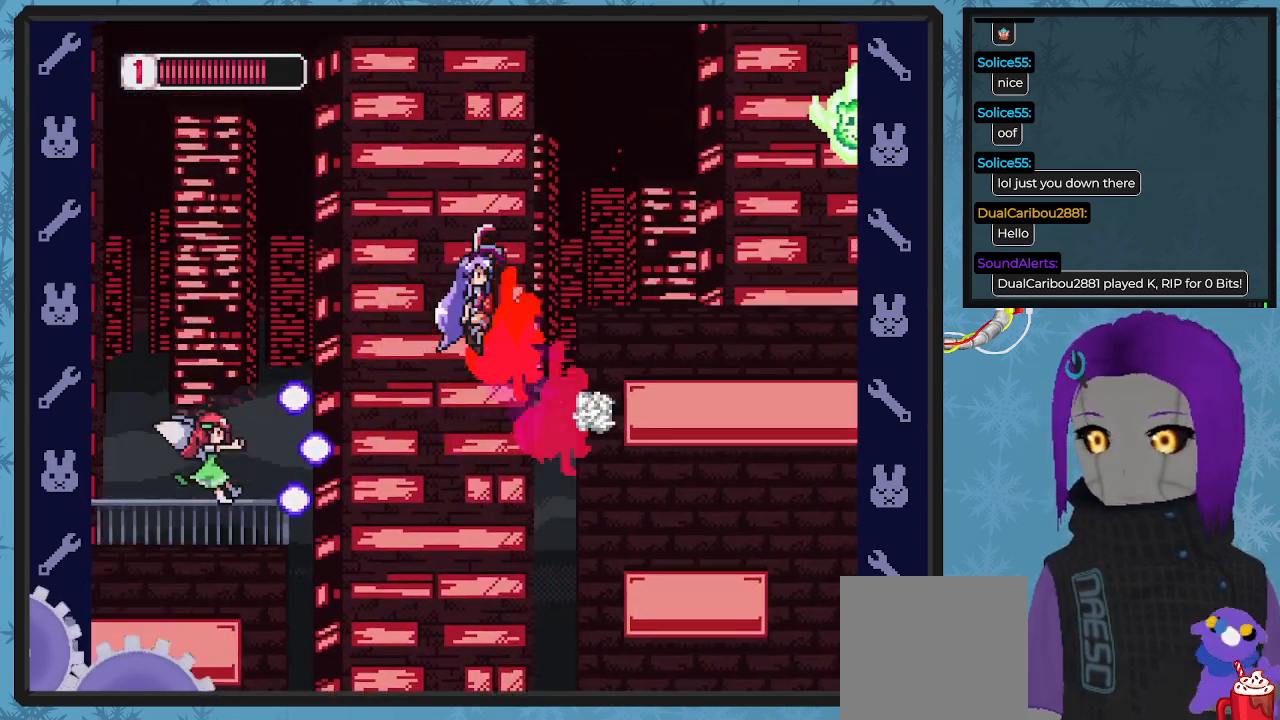
{"buttons": ["X"], "left_stick": "center", "events": [[200, "A", "up"], [200, "DPAD_UP", "down"], [233, "B", "up"], [267, "X", "down"], [400, "DPAD_RIGHT", "up"], [400, "X", "up"], [433, "X", "down"], [500, "DPAD_UP", "up"]]}
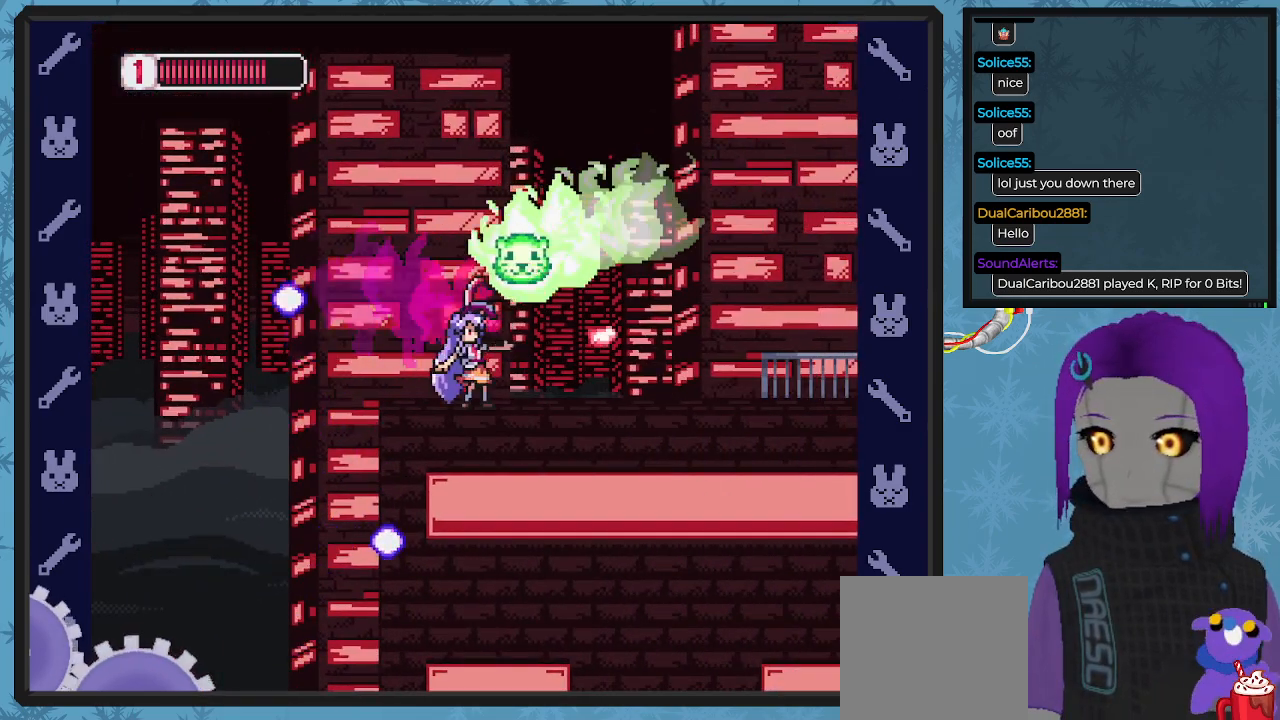
{"buttons": ["DPAD_RIGHT"], "left_stick": "center", "events": [[67, "X", "up"], [233, "DPAD_RIGHT", "down"]]}